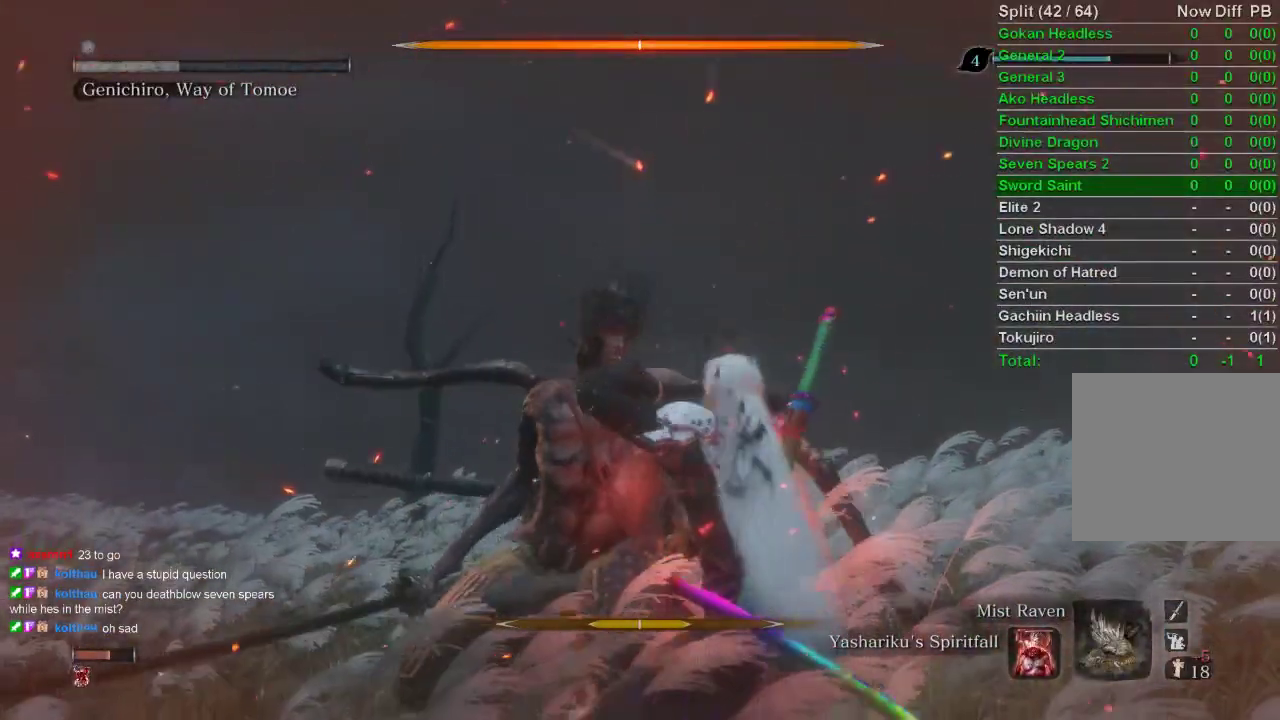
Gameplay with a controller (PlayStation layout); each line is a JSON object with the inputs held at the frame after it. "events" lists button and stick changes between this image and that frame as [ms after this image, input, new state], when the widget could be followed in between.
{"buttons": [], "left_stick": "center", "right_stick": "center", "events": []}
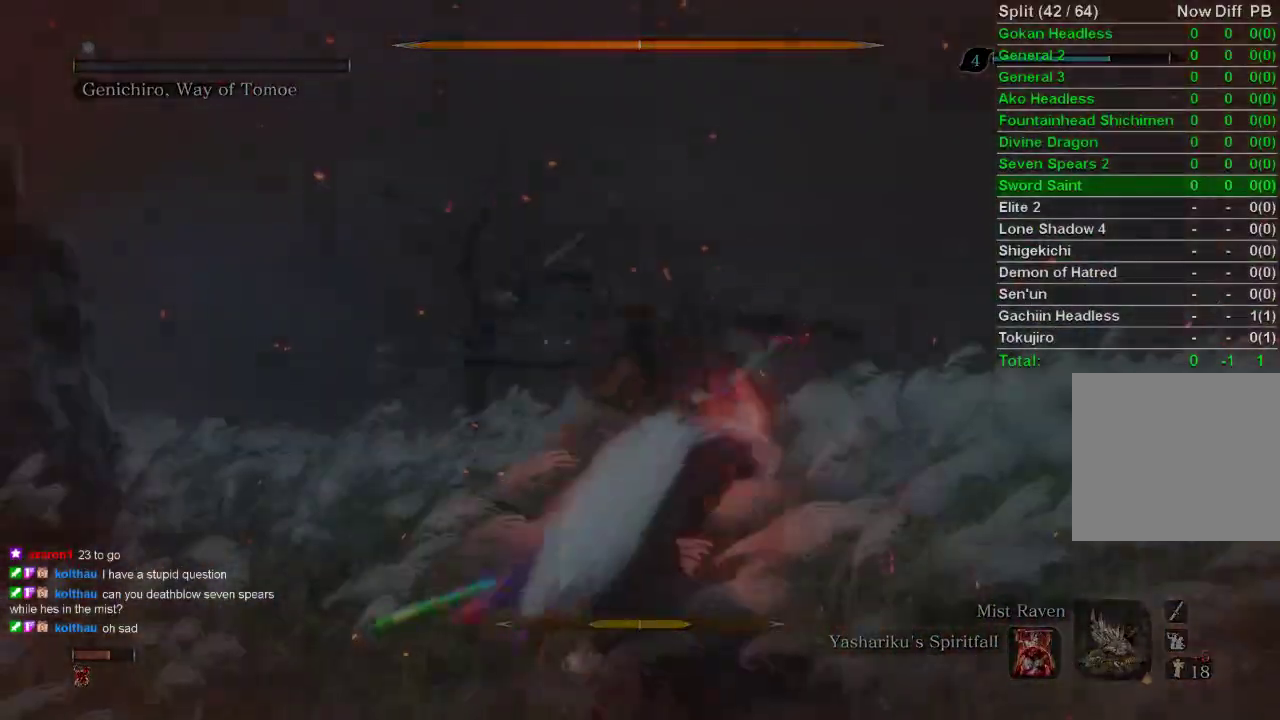
{"buttons": [], "left_stick": "center", "right_stick": "center", "events": []}
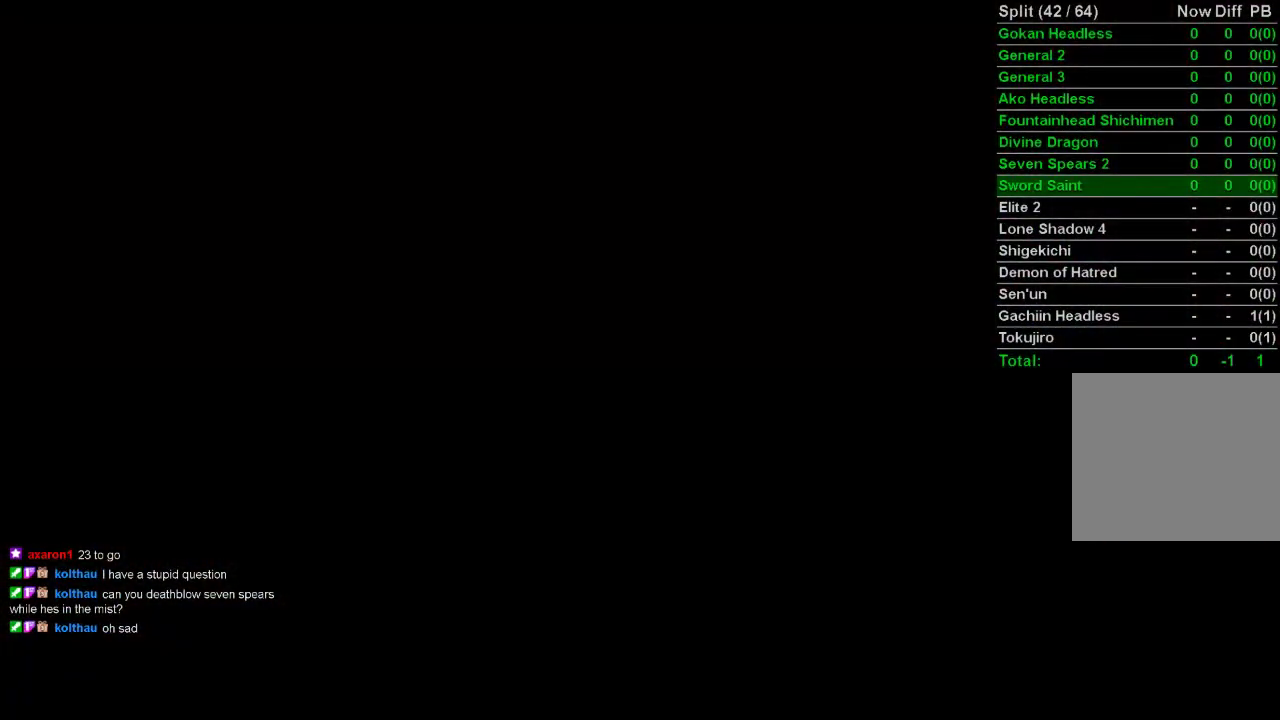
{"buttons": [], "left_stick": "center", "right_stick": "center", "events": [[83, "START", "down"], [183, "START", "up"], [250, "START", "down"], [317, "START", "up"], [383, "START", "down"], [467, "START", "up"]]}
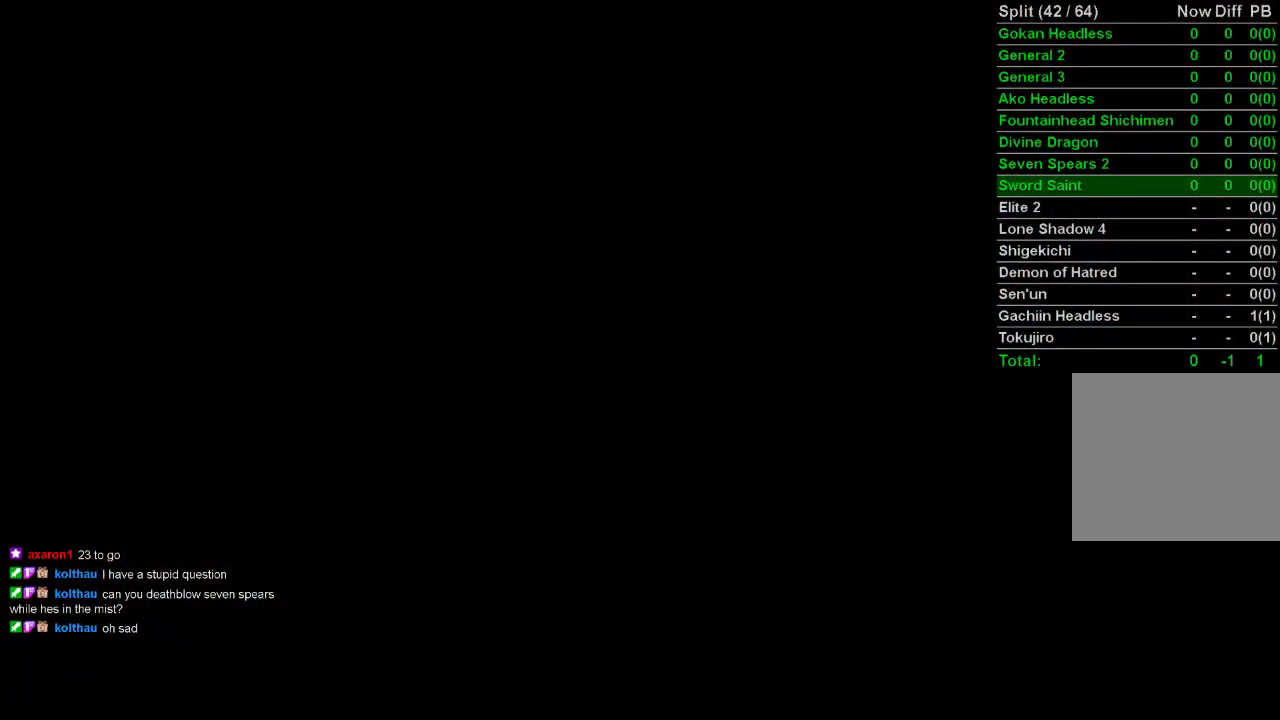
{"buttons": [], "left_stick": "center", "right_stick": "center", "events": [[150, "START", "down"], [267, "START", "up"], [317, "START", "down"], [400, "START", "up"]]}
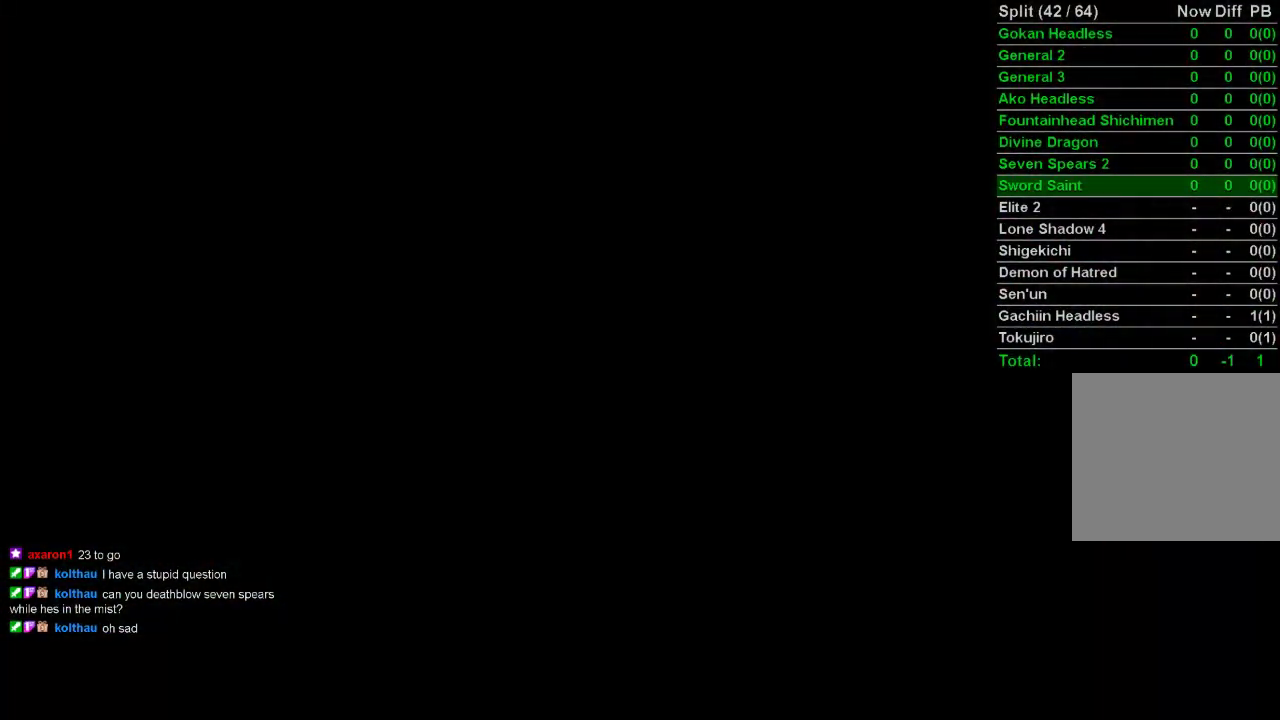
{"buttons": [], "left_stick": "center", "right_stick": "center", "events": [[283, "R3", "down"], [383, "R3", "up"], [400, "DPAD_UP", "down"], [483, "DPAD_UP", "up"]]}
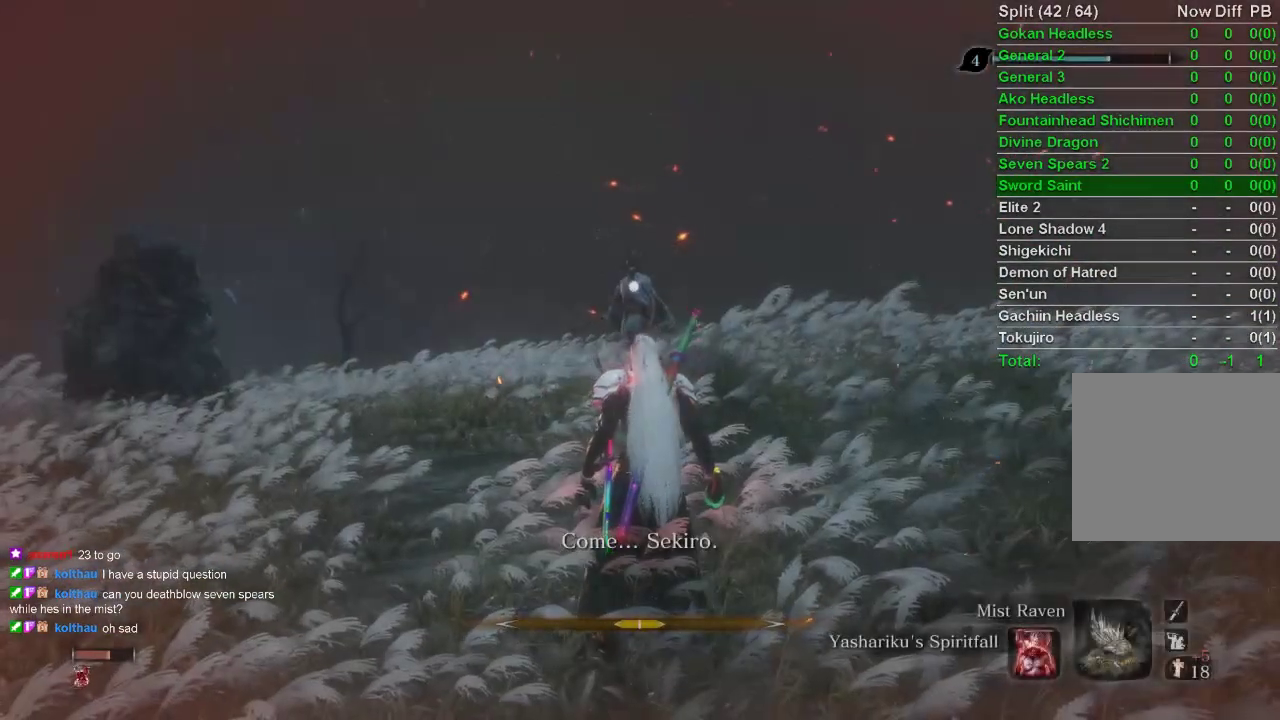
{"buttons": [], "left_stick": "center", "right_stick": "center", "events": [[67, "DPAD_UP", "down"], [150, "DPAD_UP", "up"], [233, "DPAD_UP", "down"], [317, "DPAD_UP", "up"], [400, "DPAD_UP", "down"], [467, "DPAD_UP", "up"]]}
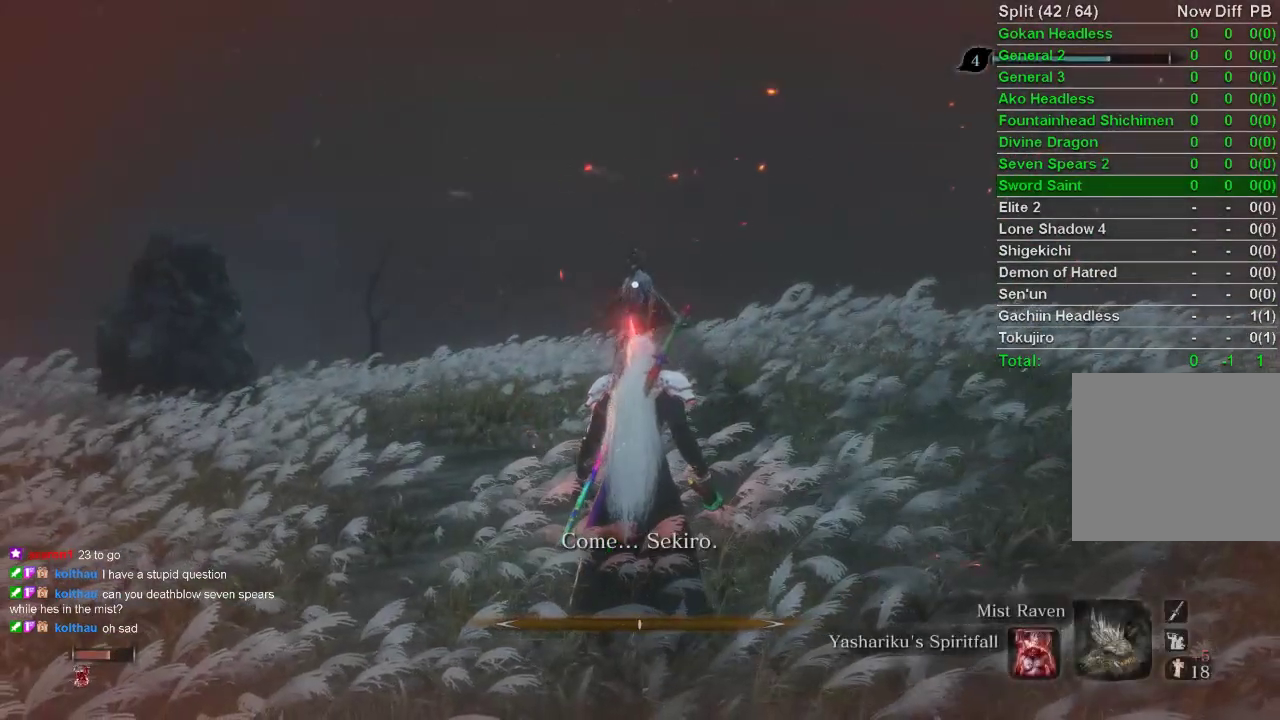
{"buttons": [], "left_stick": "center", "right_stick": "center", "events": [[67, "DPAD_UP", "down"], [150, "DPAD_UP", "up"]]}
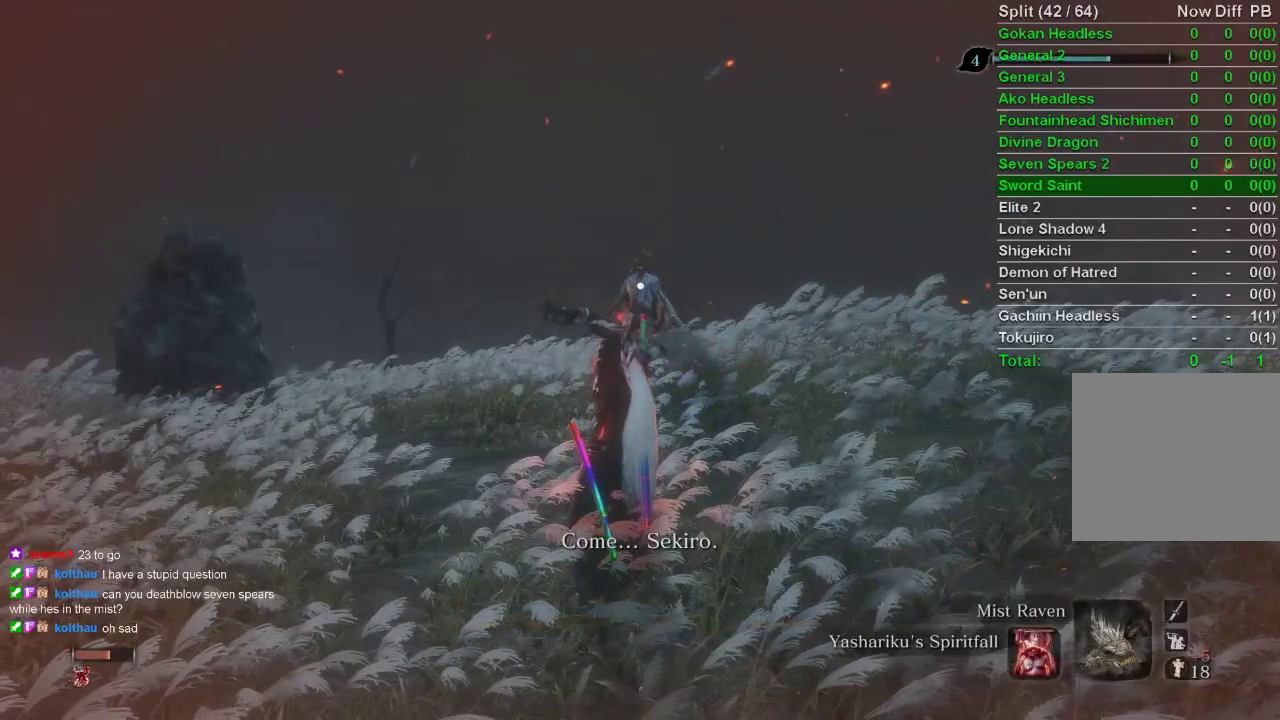
{"buttons": [], "left_stick": "center", "right_stick": "center", "events": []}
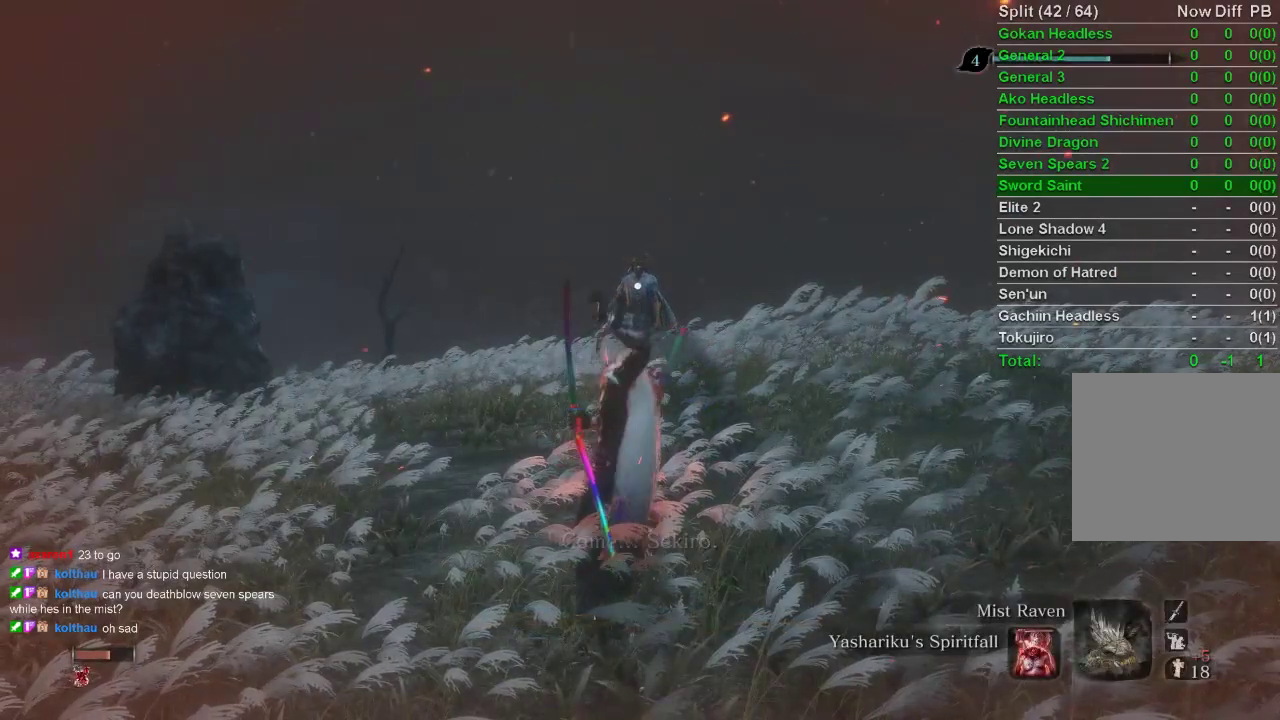
{"buttons": [], "left_stick": "center", "right_stick": "center", "events": []}
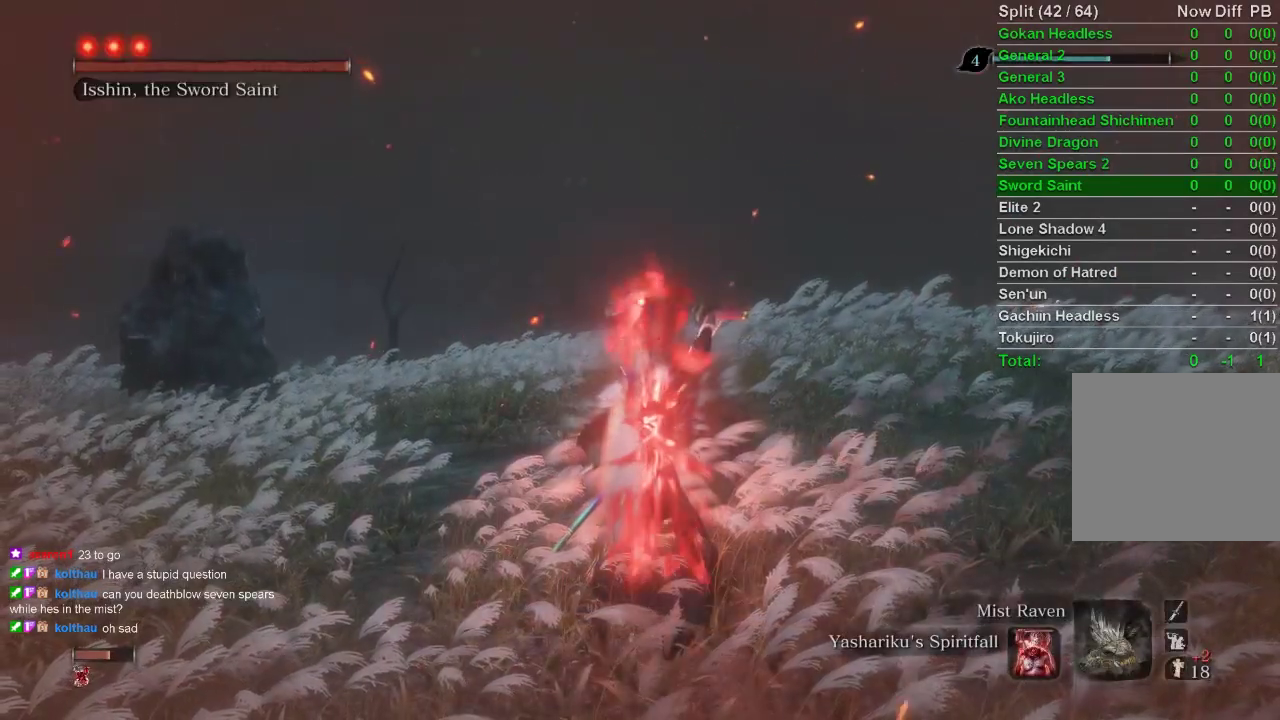
{"buttons": [], "left_stick": "center", "right_stick": "center", "events": []}
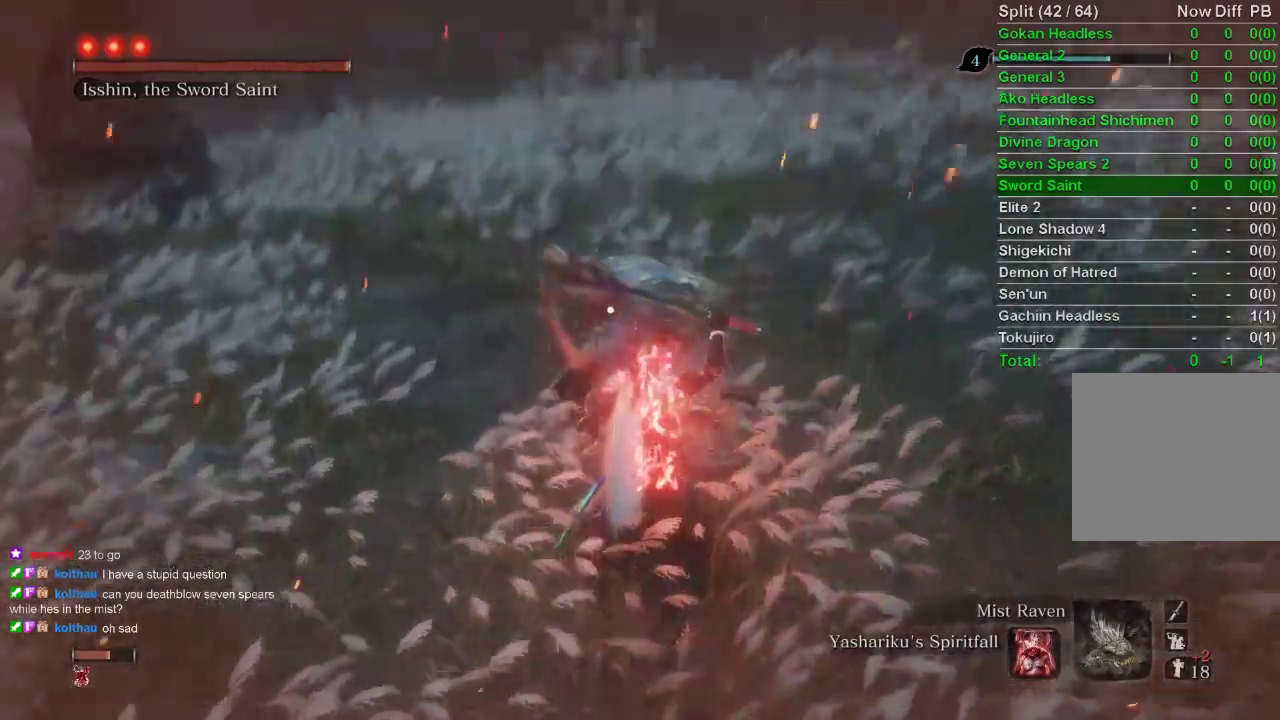
{"buttons": [], "left_stick": "up", "right_stick": "center", "events": [[33, "L1", "down"], [350, "L1", "up"], [367, "R1", "down"], [367, "left_stick", "up"], [483, "R1", "up"]]}
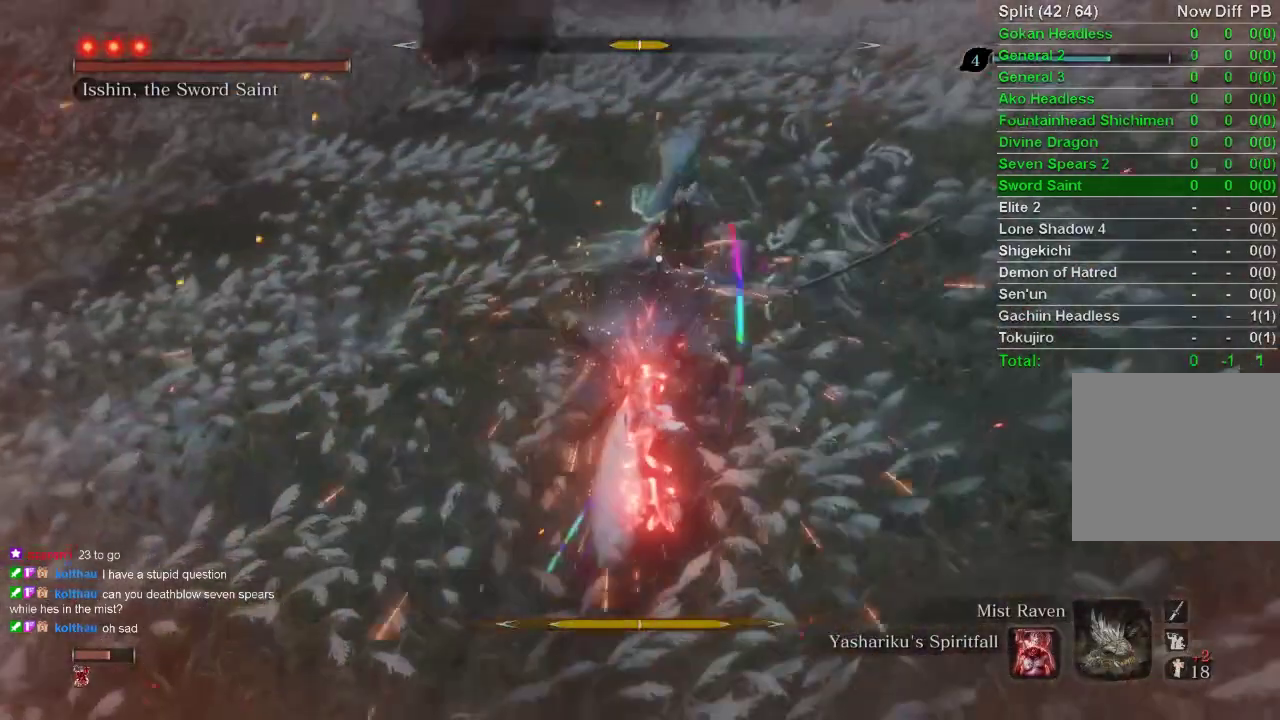
{"buttons": ["R1"], "left_stick": "up", "right_stick": "center", "events": [[233, "R1", "down"], [317, "R1", "up"], [400, "R1", "down"]]}
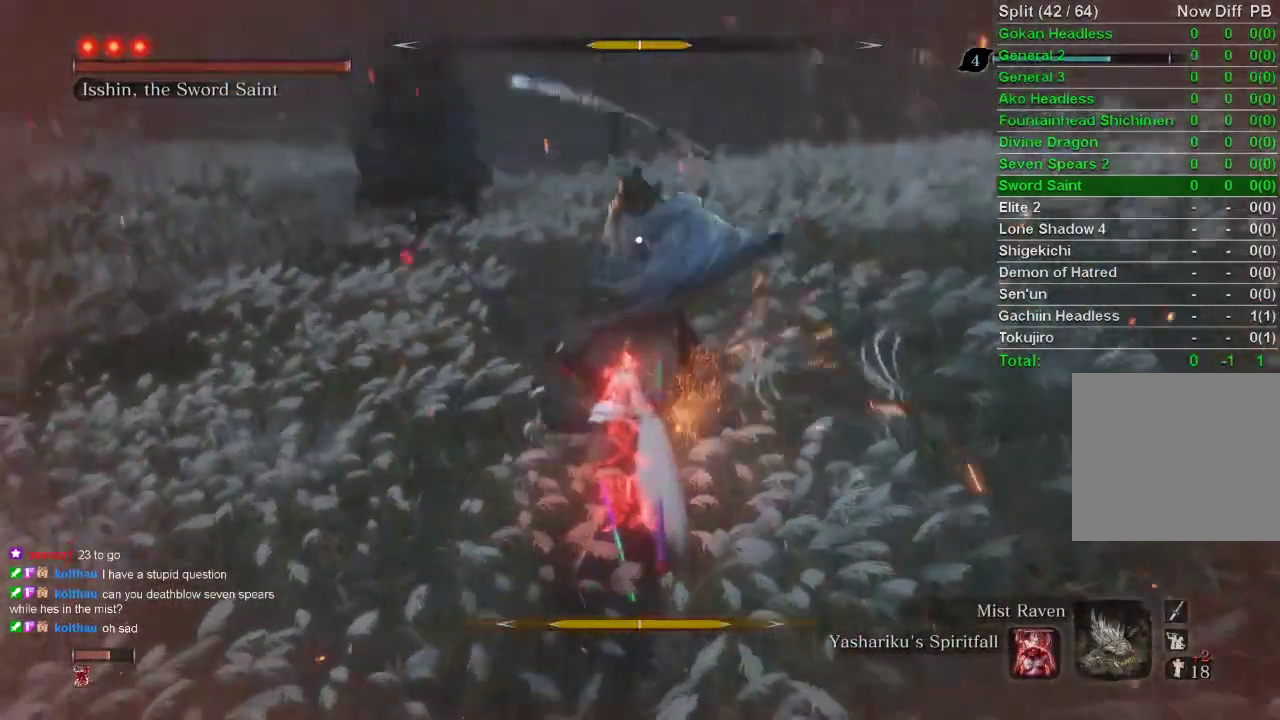
{"buttons": [], "left_stick": "up", "right_stick": "center", "events": [[17, "R1", "up"], [50, "R1", "down"], [183, "R1", "up"]]}
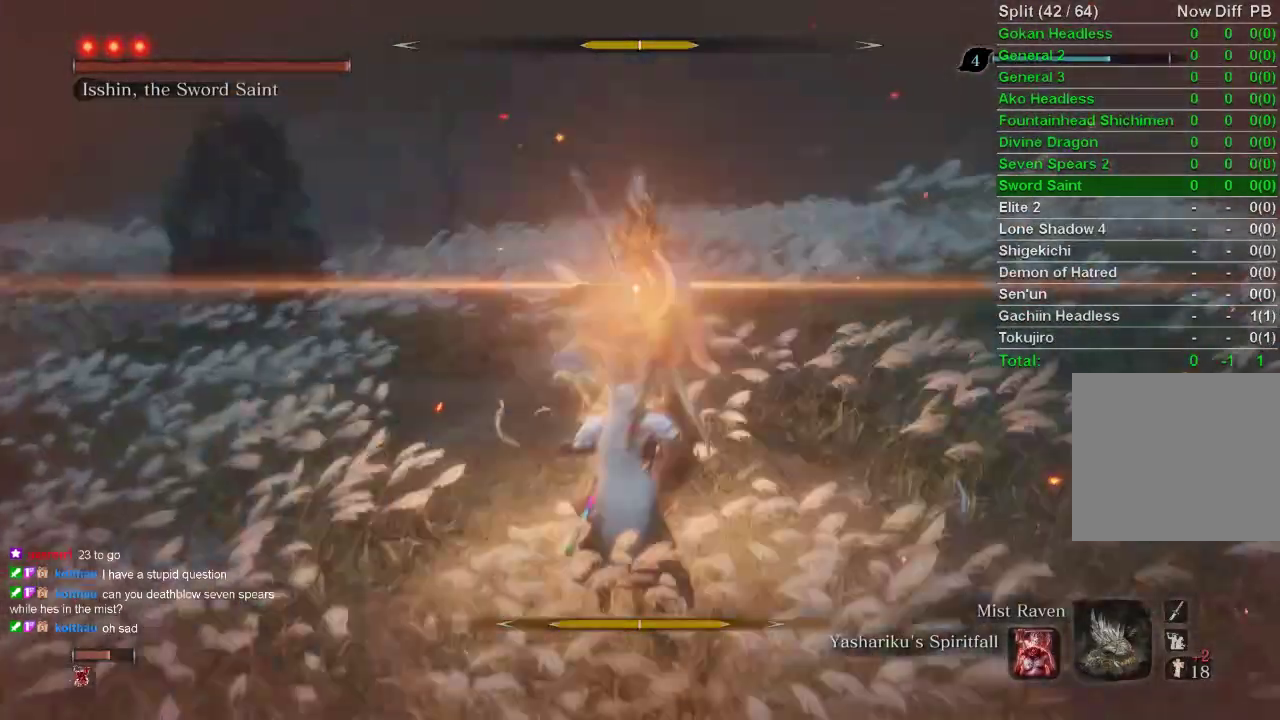
{"buttons": [], "left_stick": "center", "right_stick": "center", "events": [[133, "left_stick", "center"]]}
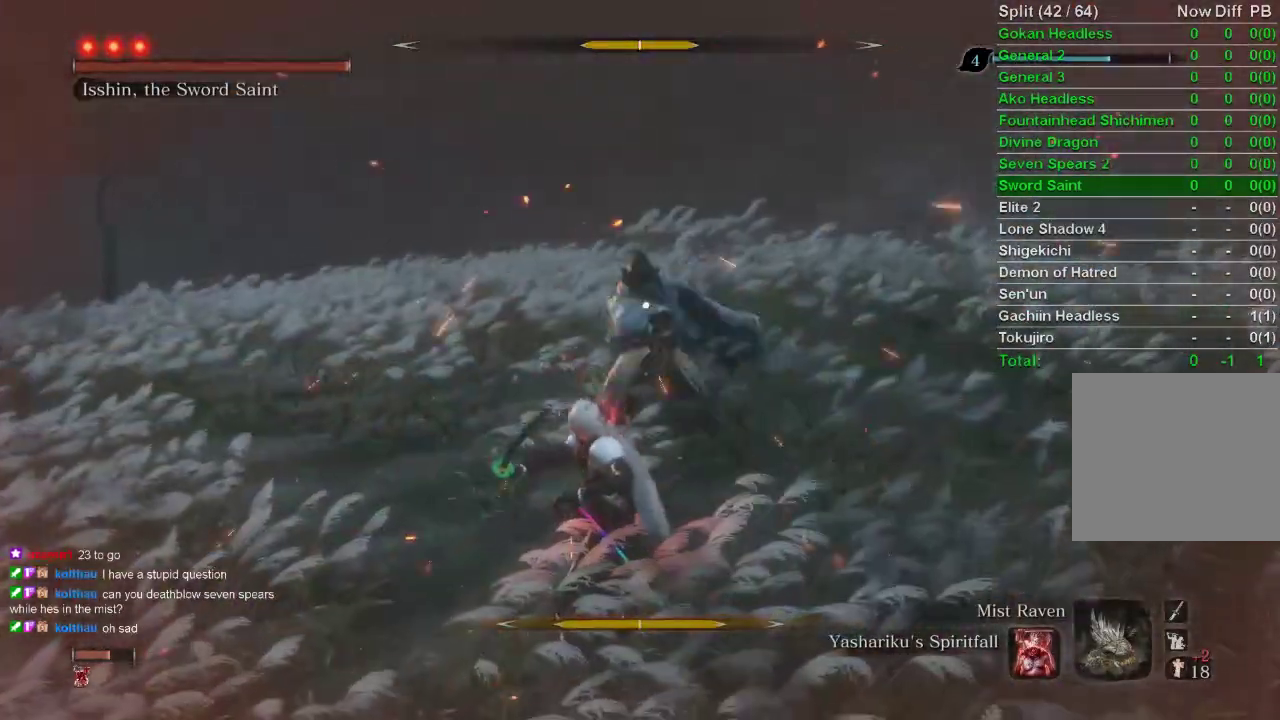
{"buttons": [], "left_stick": "up", "right_stick": "center", "events": [[183, "left_stick", "up"]]}
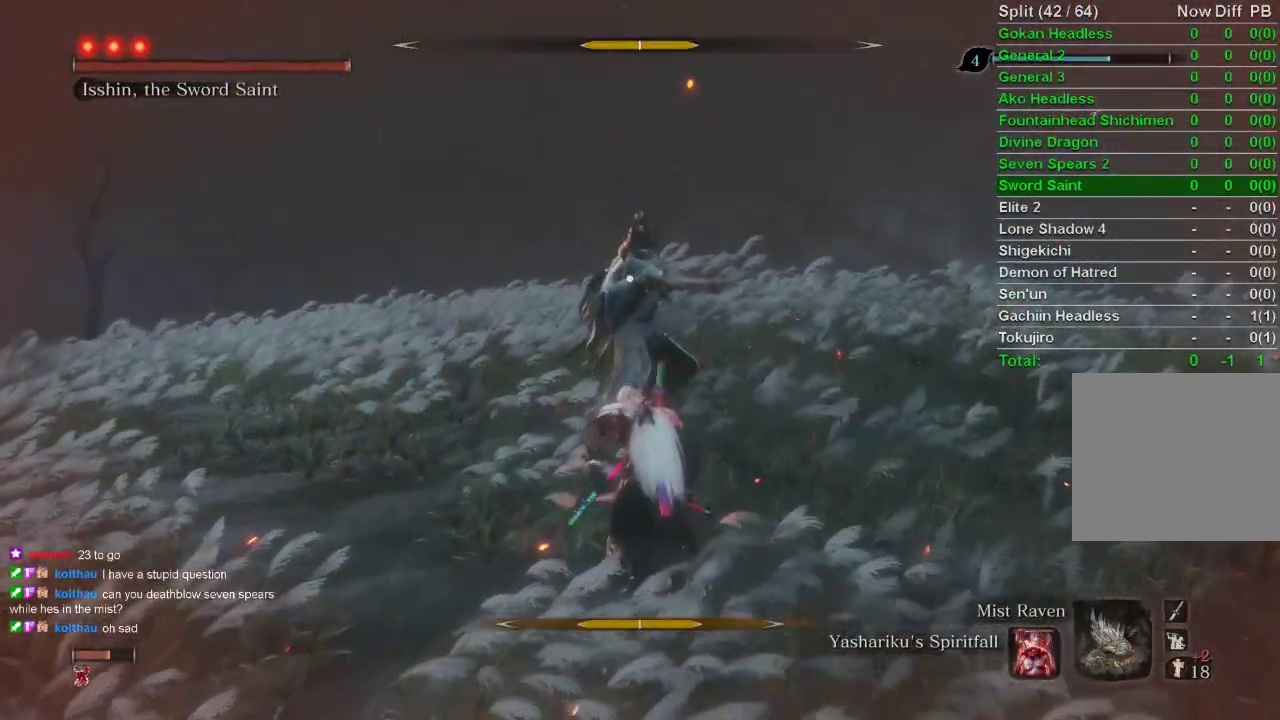
{"buttons": [], "left_stick": "center", "right_stick": "center", "events": [[317, "left_stick", "center"]]}
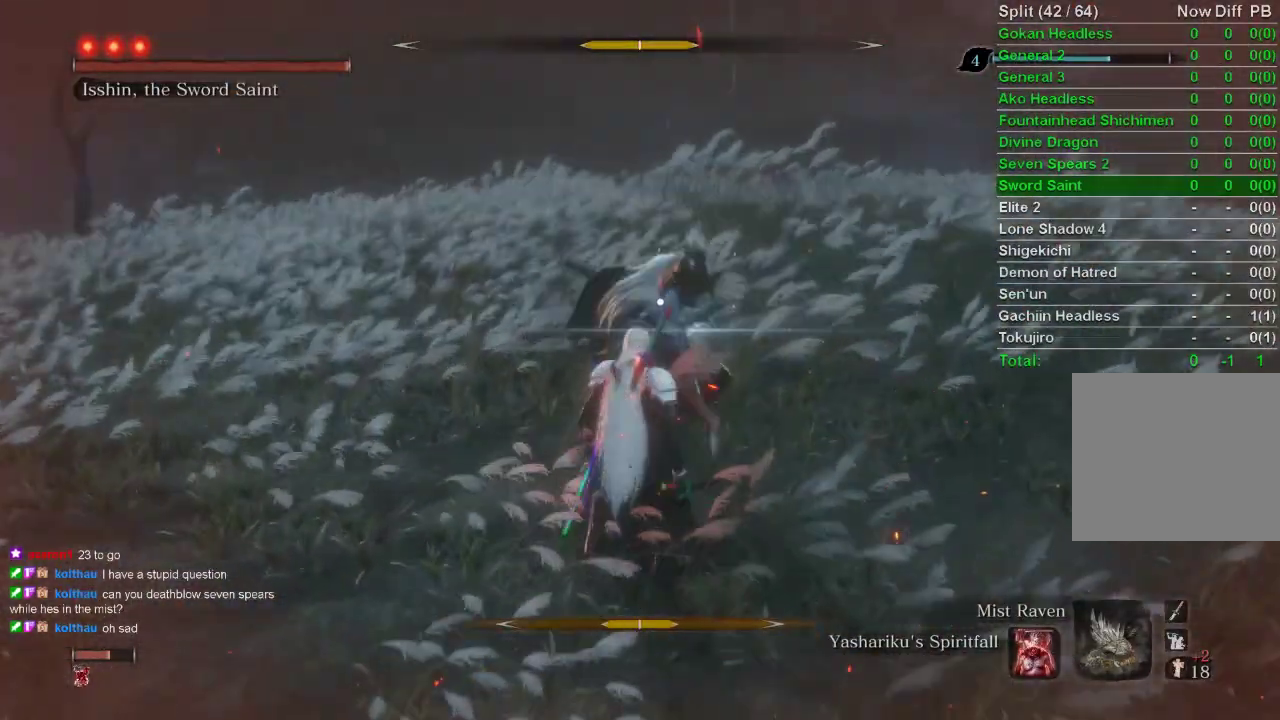
{"buttons": [], "left_stick": "center", "right_stick": "center", "events": [[150, "L1", "down"], [400, "L1", "up"]]}
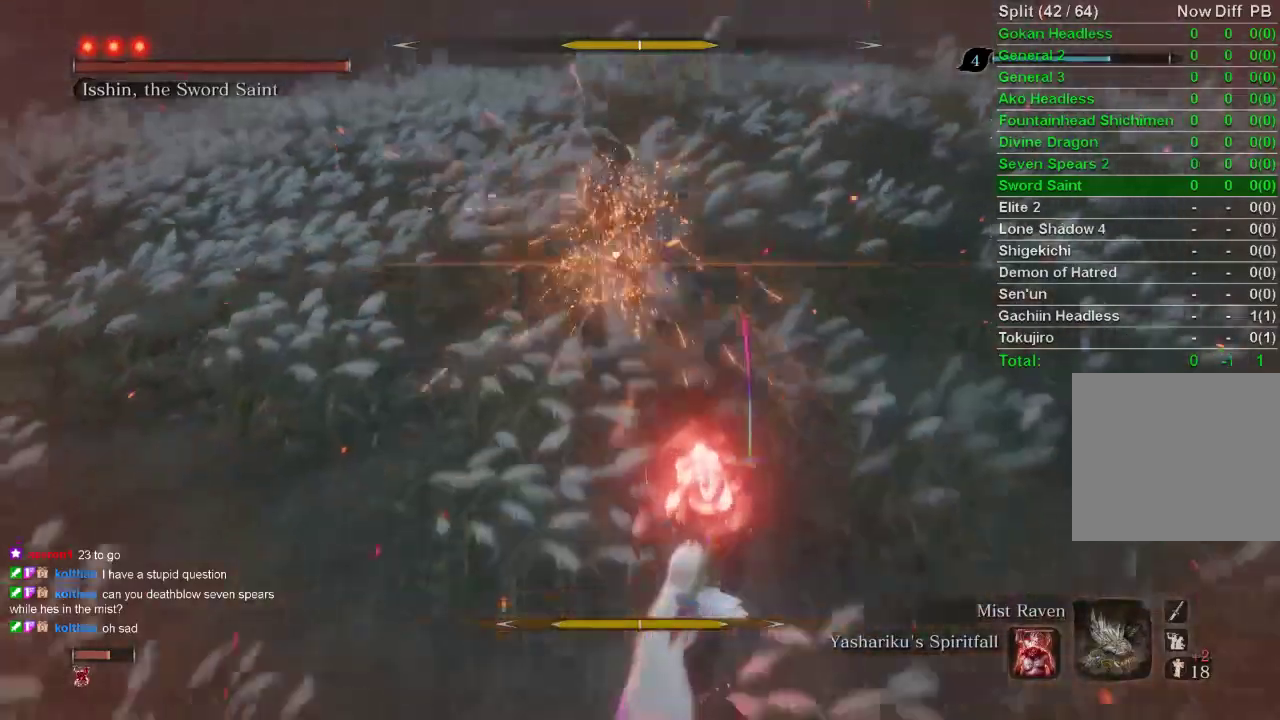
{"buttons": ["CROSS"], "left_stick": "center", "right_stick": "center", "events": [[183, "CROSS", "down"], [300, "CROSS", "up"], [450, "CROSS", "down"]]}
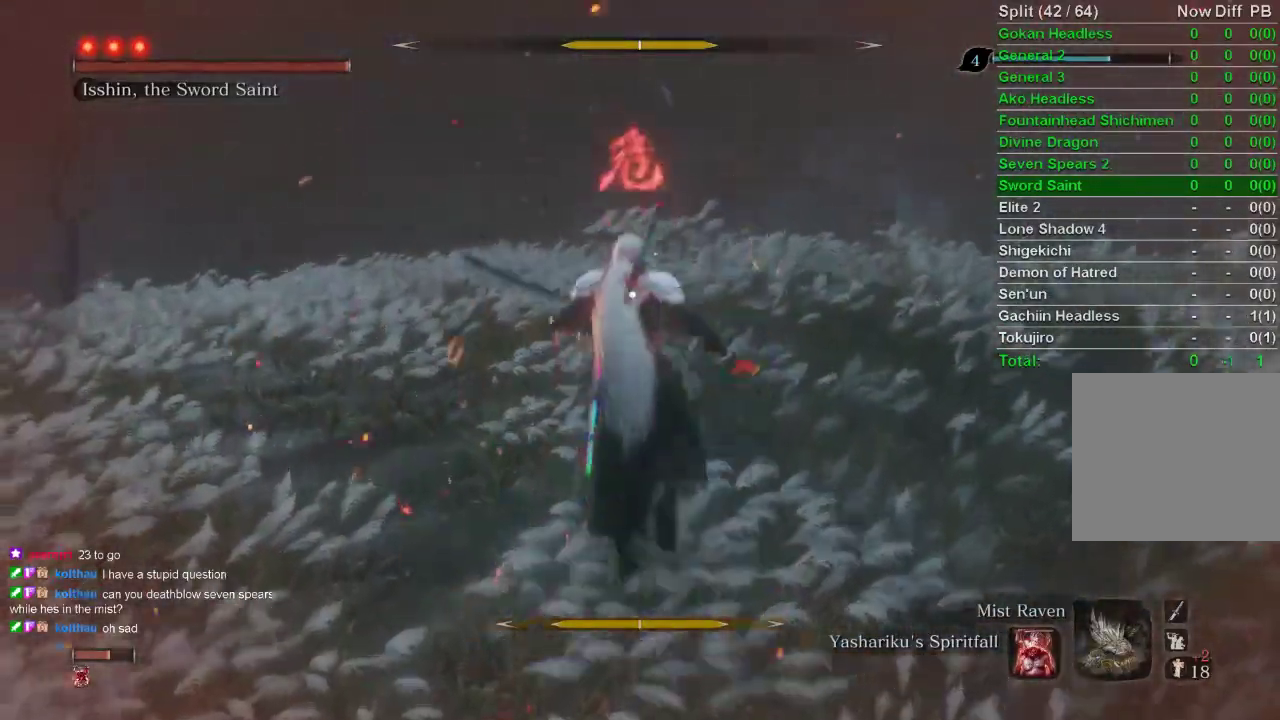
{"buttons": [], "left_stick": "center", "right_stick": "center", "events": [[33, "CROSS", "up"], [117, "CROSS", "down"], [183, "CROSS", "up"], [267, "CROSS", "down"], [350, "CROSS", "up"], [417, "CROSS", "down"], [500, "CROSS", "up"]]}
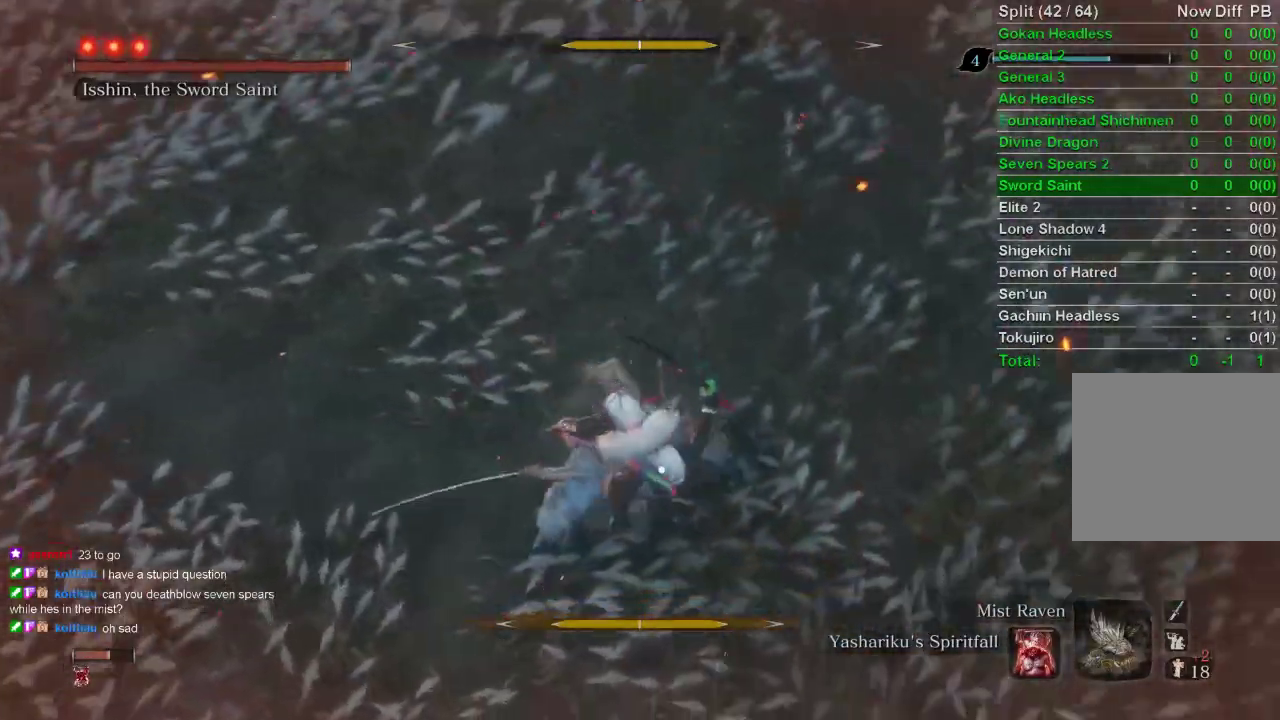
{"buttons": [], "left_stick": "center", "right_stick": "center", "events": [[67, "CROSS", "down"], [167, "CROSS", "up"]]}
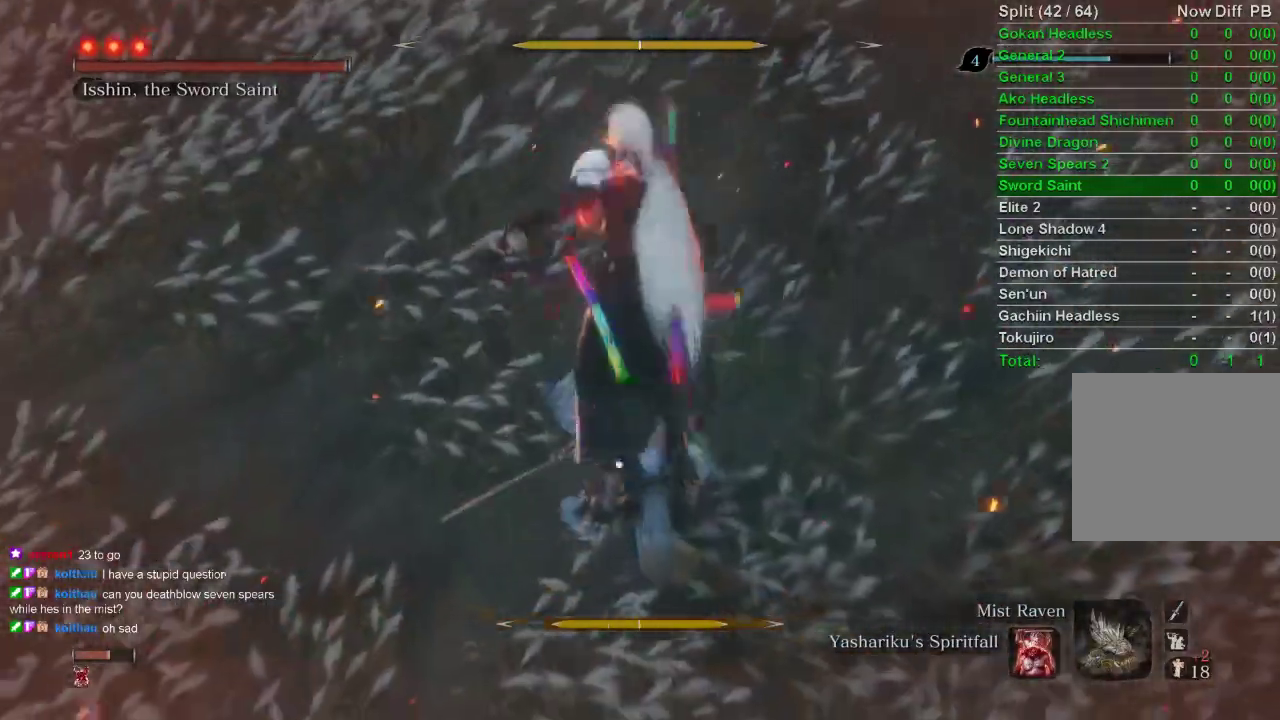
{"buttons": [], "left_stick": "up", "right_stick": "center", "events": [[133, "R1", "down"], [250, "R1", "up"], [367, "R1", "down"], [383, "left_stick", "up"], [467, "R1", "up"]]}
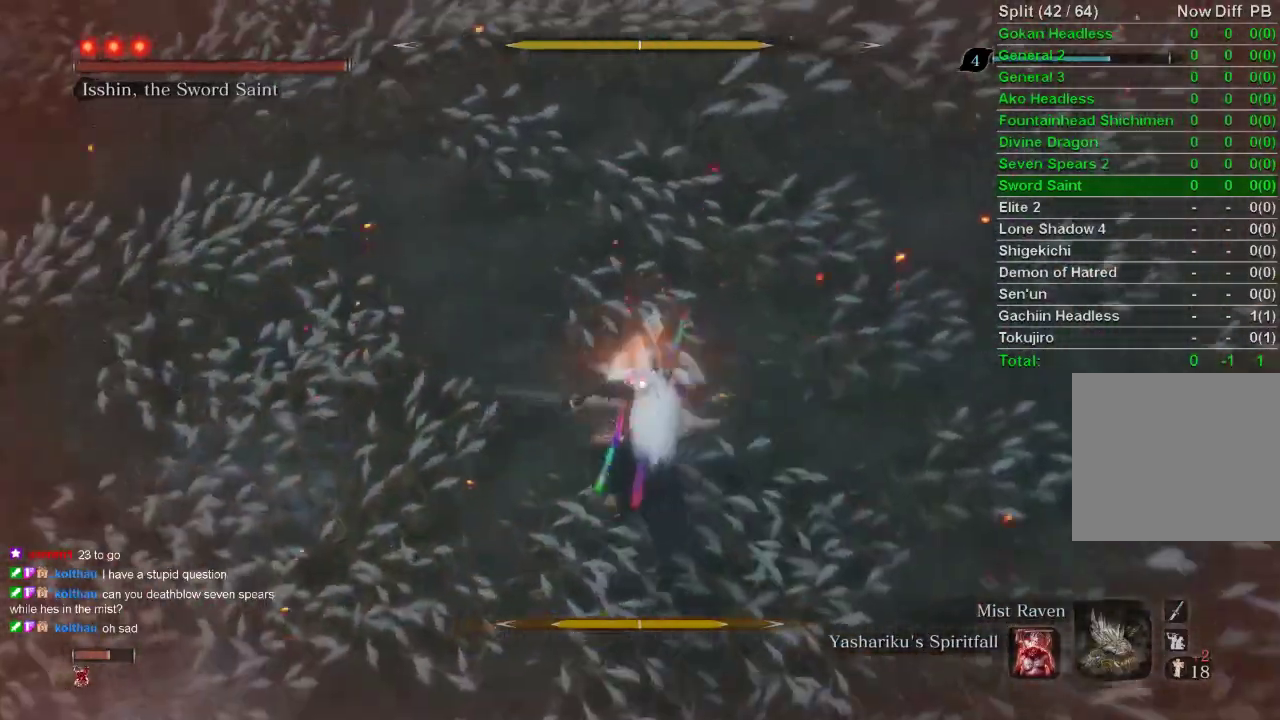
{"buttons": [], "left_stick": "up", "right_stick": "center", "events": [[83, "R1", "down"], [200, "R1", "up"], [317, "R1", "down"], [467, "R1", "up"]]}
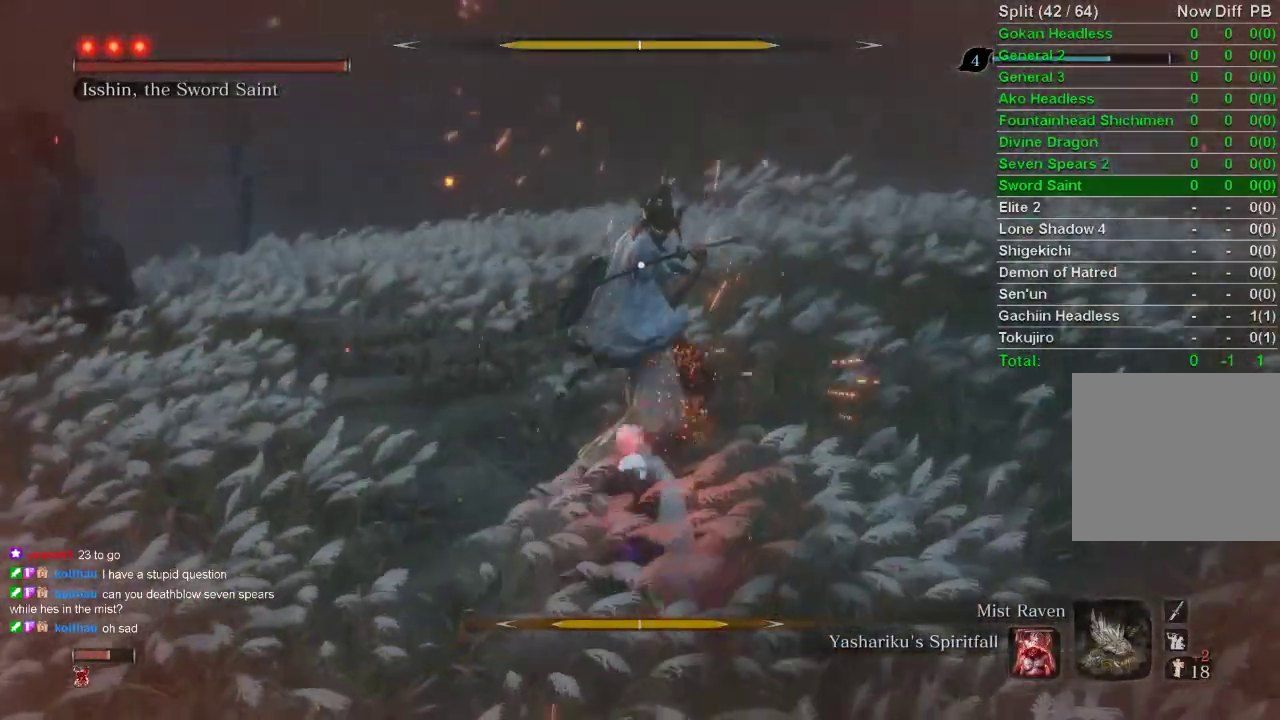
{"buttons": [], "left_stick": "center", "right_stick": "center", "events": [[417, "left_stick", "center"]]}
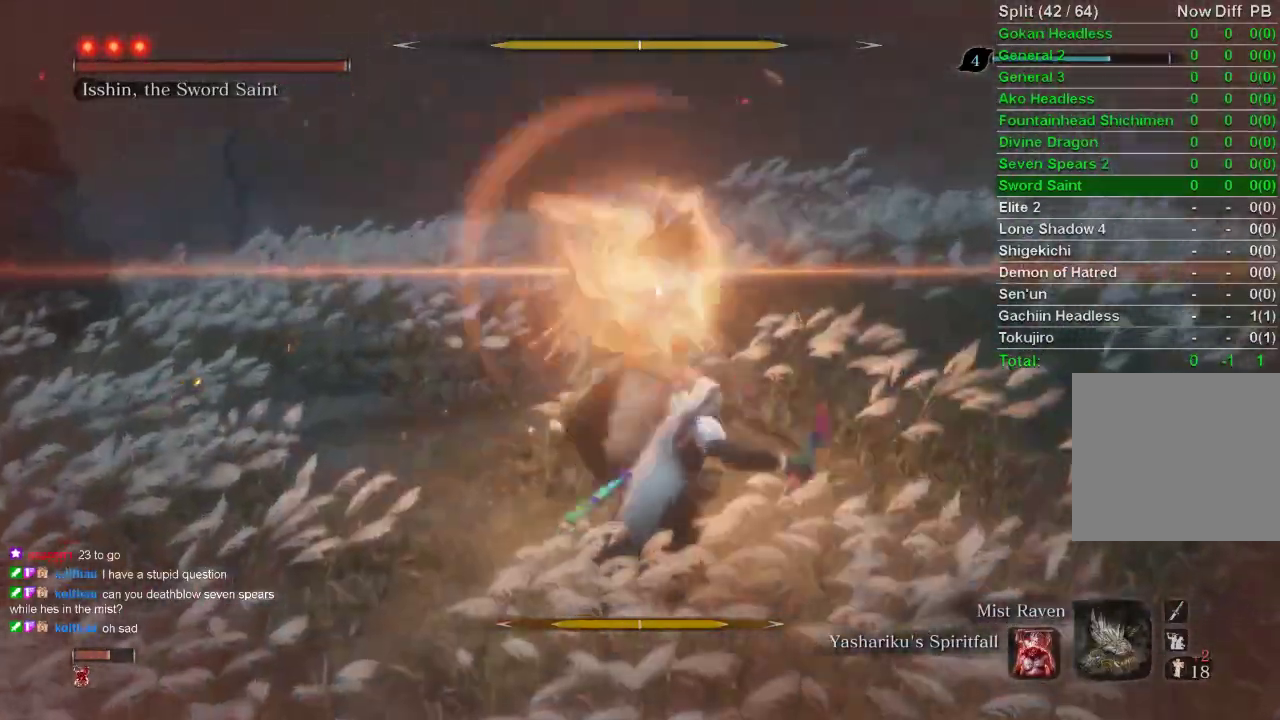
{"buttons": ["L1"], "left_stick": "center", "right_stick": "center", "events": [[417, "L1", "down"]]}
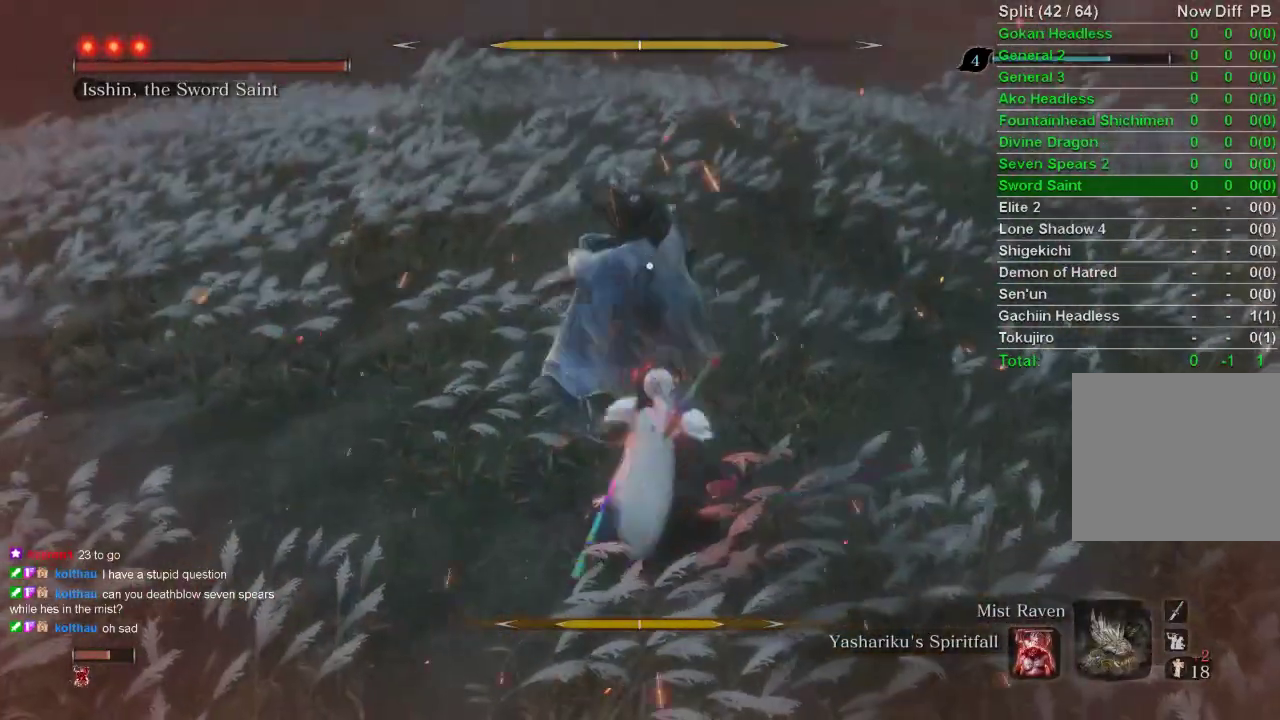
{"buttons": ["R1"], "left_stick": "center", "right_stick": "center", "events": [[133, "L1", "up"], [383, "R1", "down"]]}
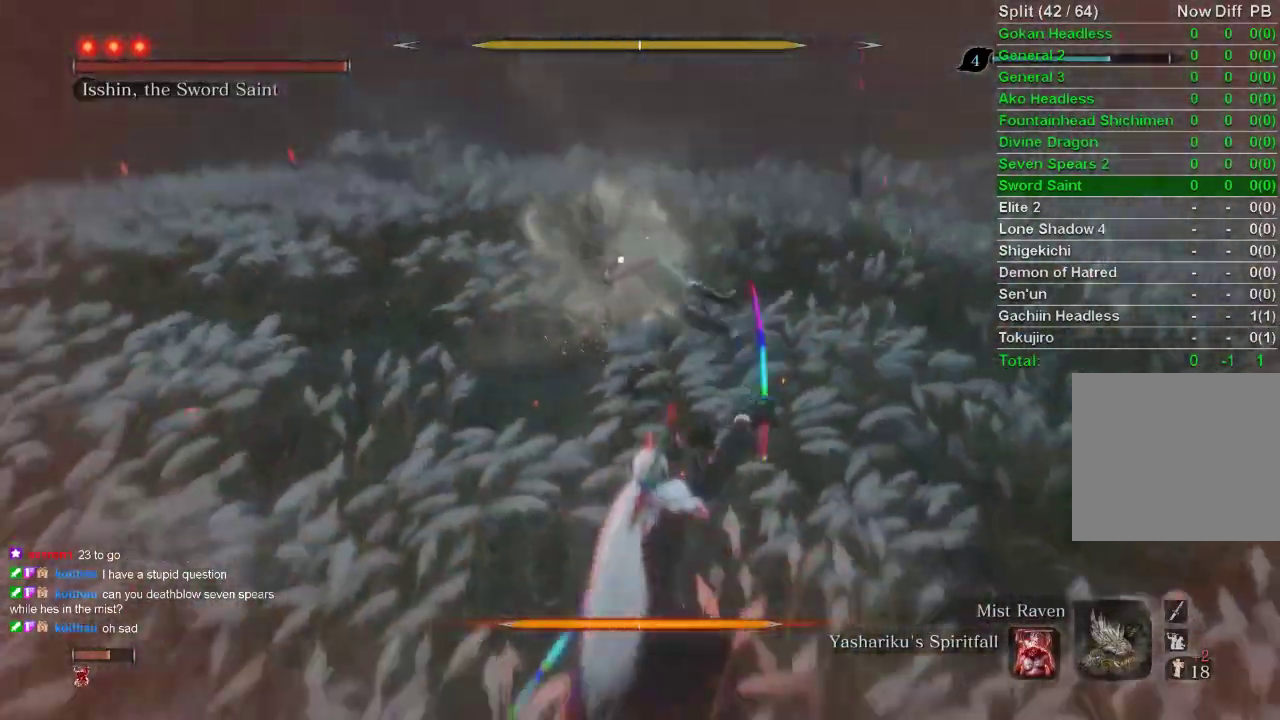
{"buttons": ["CIRCLE"], "left_stick": "center", "right_stick": "center", "events": [[33, "R1", "up"], [433, "CIRCLE", "down"]]}
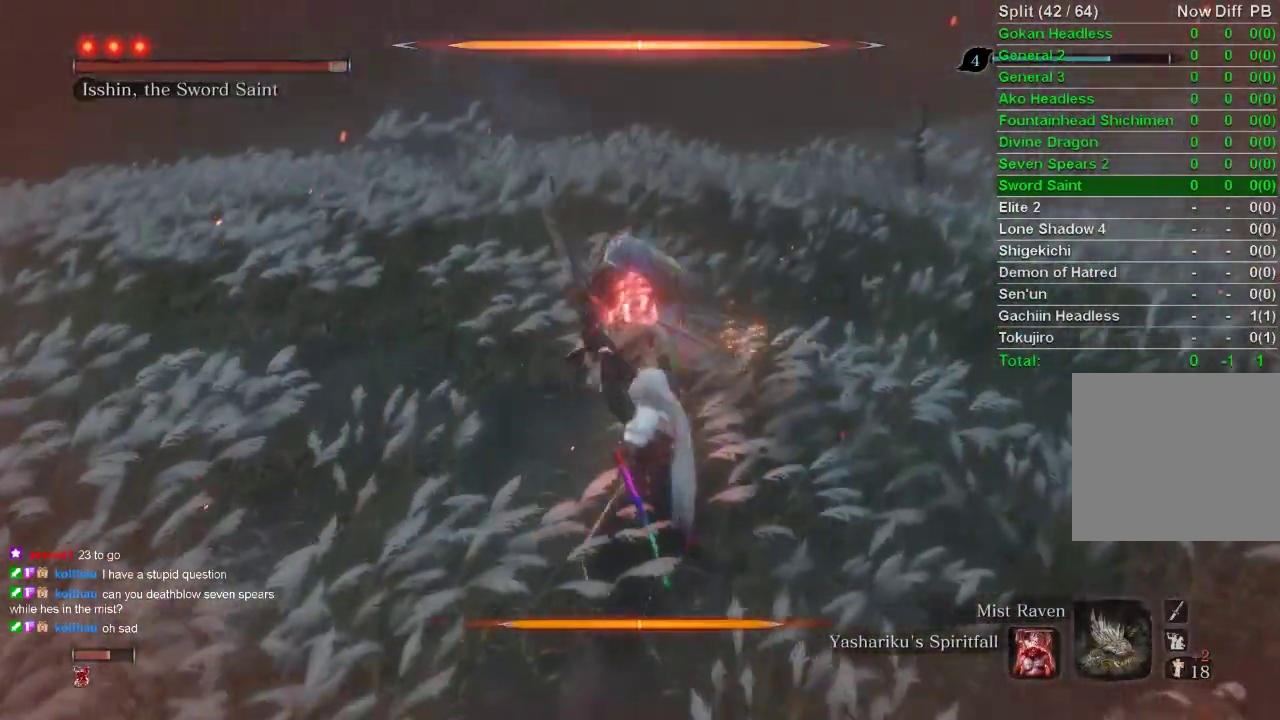
{"buttons": ["R1"], "left_stick": "center", "right_stick": "center", "events": [[17, "CIRCLE", "up"], [67, "CIRCLE", "down"], [167, "CIRCLE", "up"], [217, "CIRCLE", "down"], [317, "CIRCLE", "up"], [467, "R1", "down"]]}
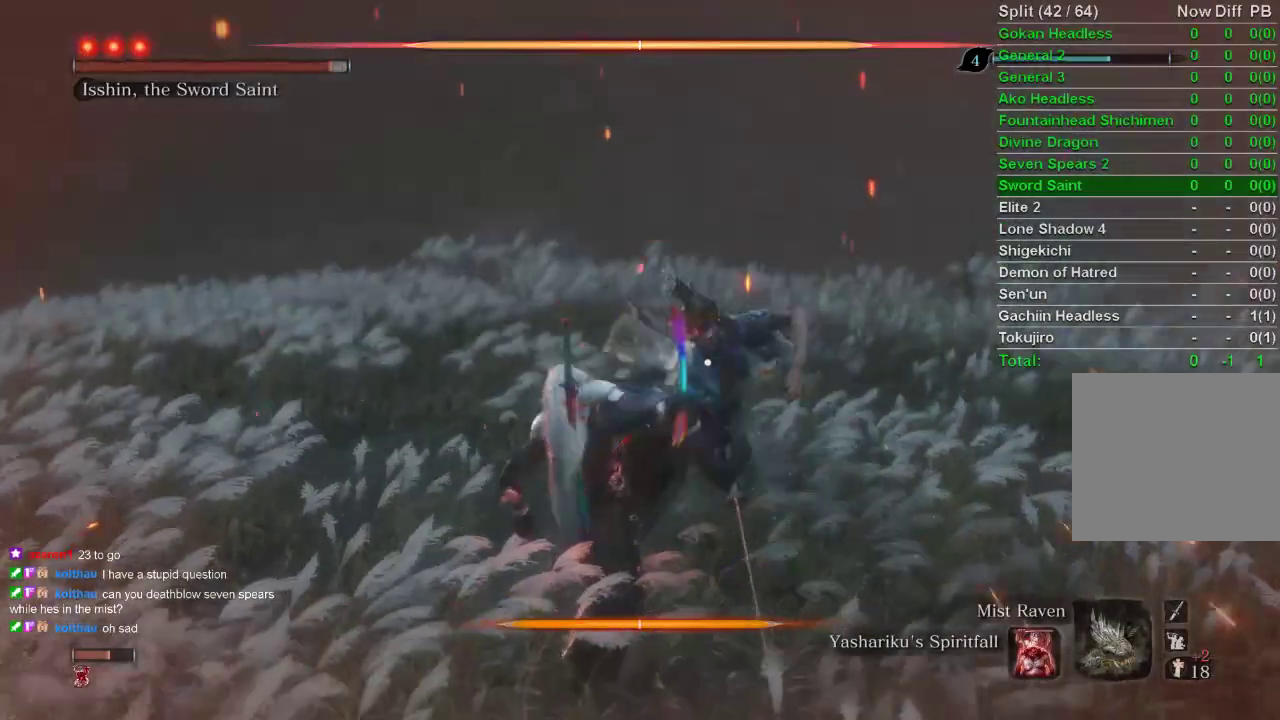
{"buttons": [], "left_stick": "center", "right_stick": "center", "events": [[67, "R1", "up"], [117, "R1", "down"], [217, "R1", "up"], [267, "R1", "down"], [383, "R1", "up"]]}
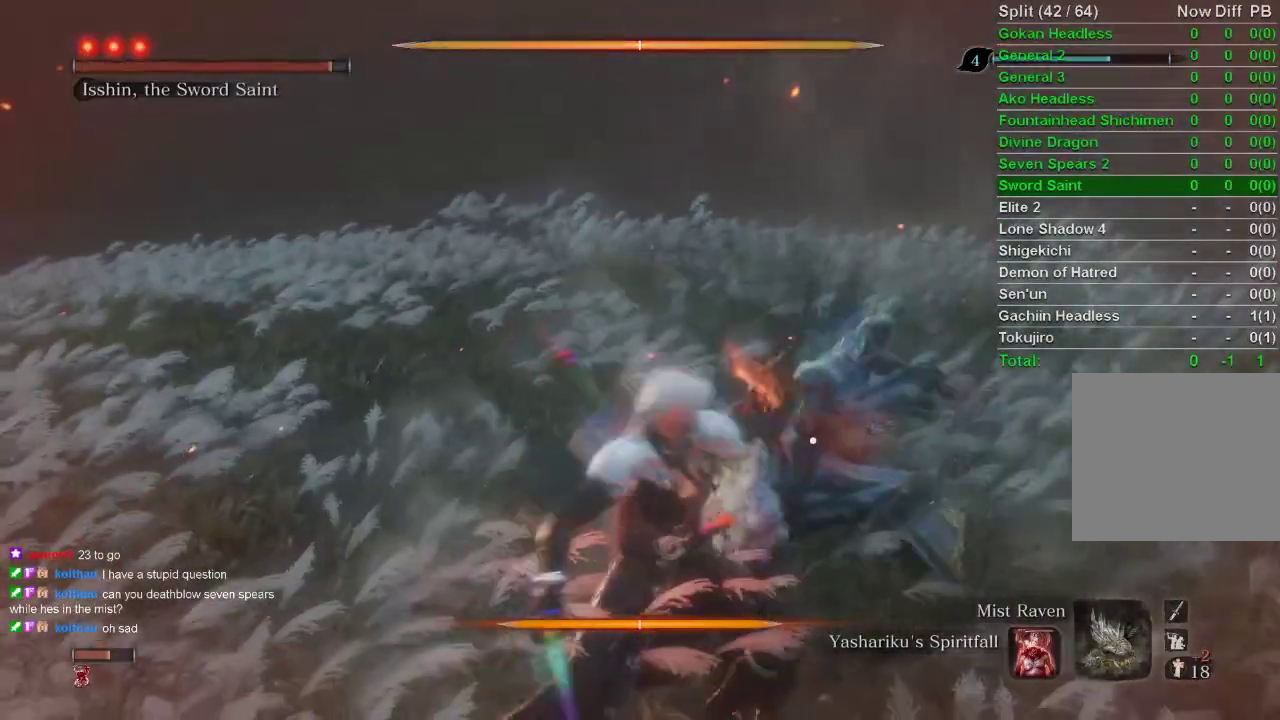
{"buttons": [], "left_stick": "down-right", "right_stick": "center", "events": [[333, "left_stick", "down-right"]]}
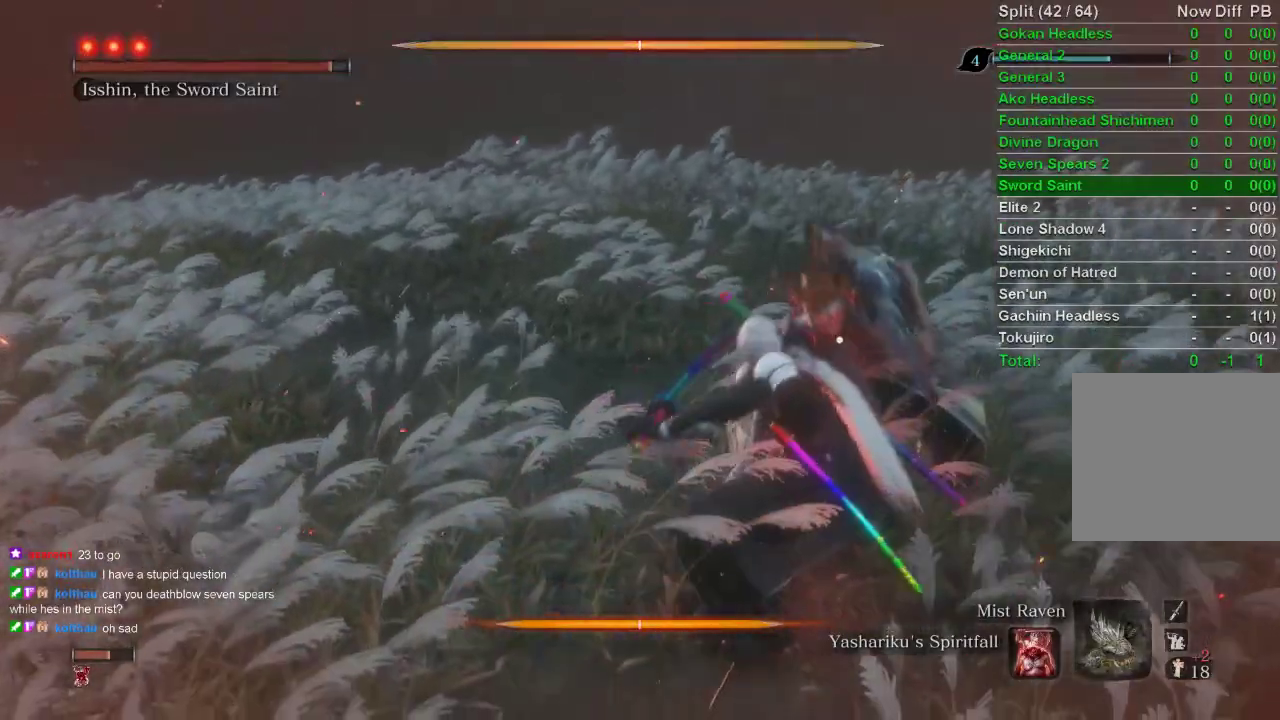
{"buttons": [], "left_stick": "down-right", "right_stick": "center", "events": []}